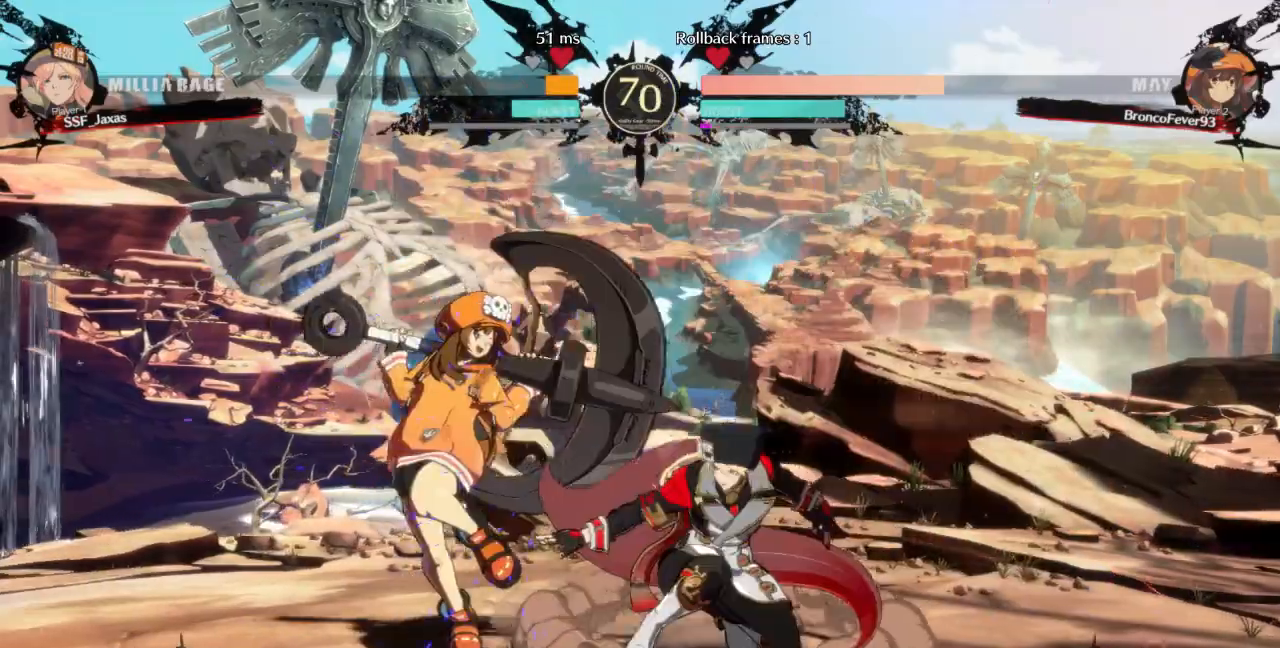
Gameplay with a controller (arcade stick); each line is a JSON object with the inputs held at the frame after it (dt_ms = milliseconds from this image to that frame). "events" lists button and stick changes between this image and that frame as [ms after this image, input, new state], when the widget could be followed in between. Not read: L3 R3 SELECT START other_buttons.
{"dt_ms": 500, "buttons": [], "events": [[133, "SQUARE", "up"], [200, "R2", "down"], [300, "R2", "up"], [333, "DPAD_DOWN", "up"]]}
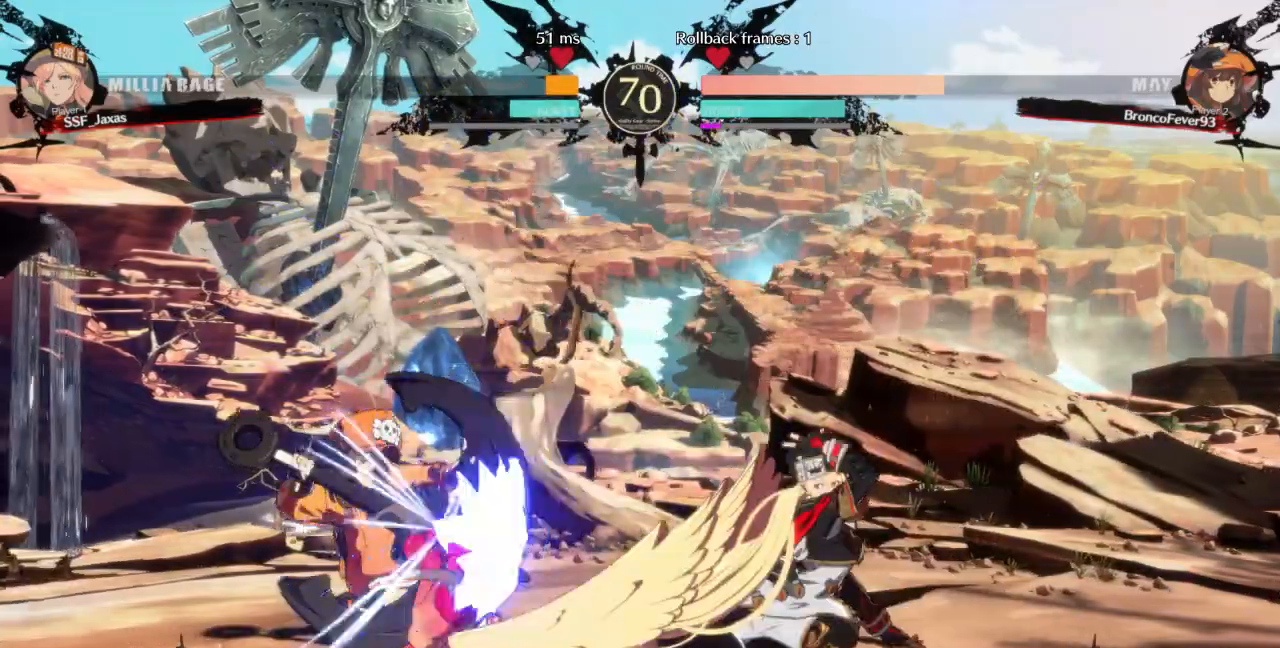
{"dt_ms": 500, "buttons": [], "events": [[67, "DPAD_DOWN", "down"], [133, "DPAD_RIGHT", "down"], [167, "CROSS", "down"], [167, "DPAD_DOWN", "up"], [300, "CROSS", "up"], [300, "DPAD_RIGHT", "up"]]}
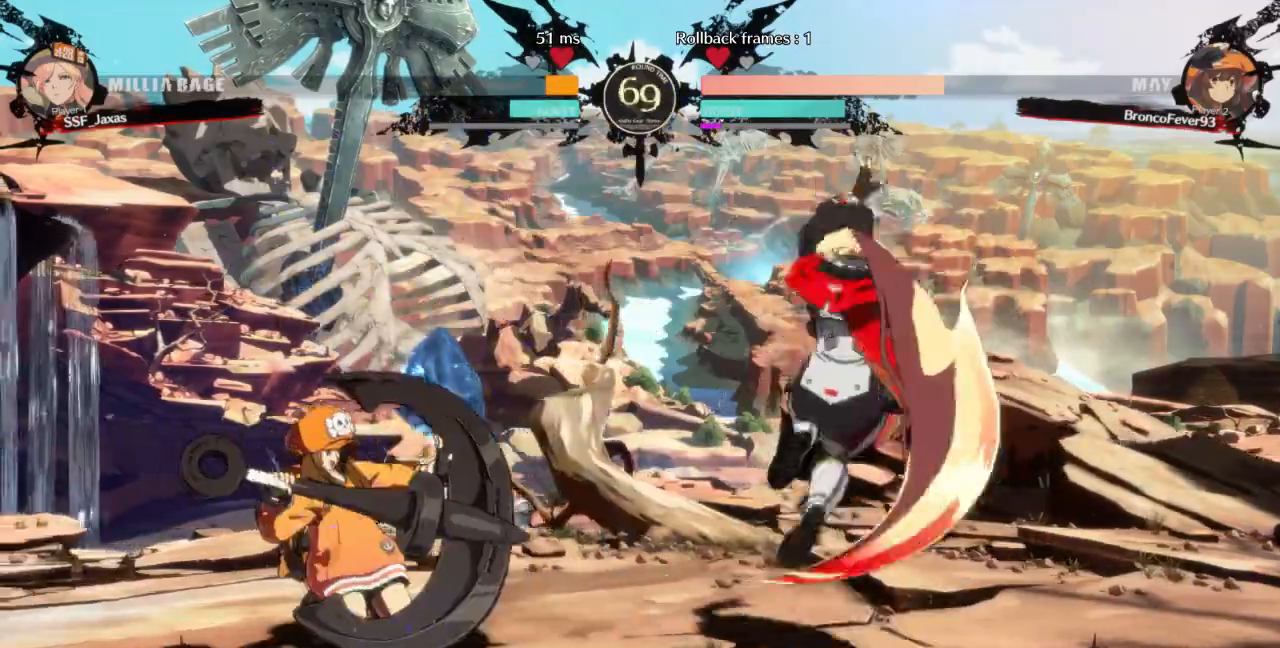
{"dt_ms": 500, "buttons": [], "events": []}
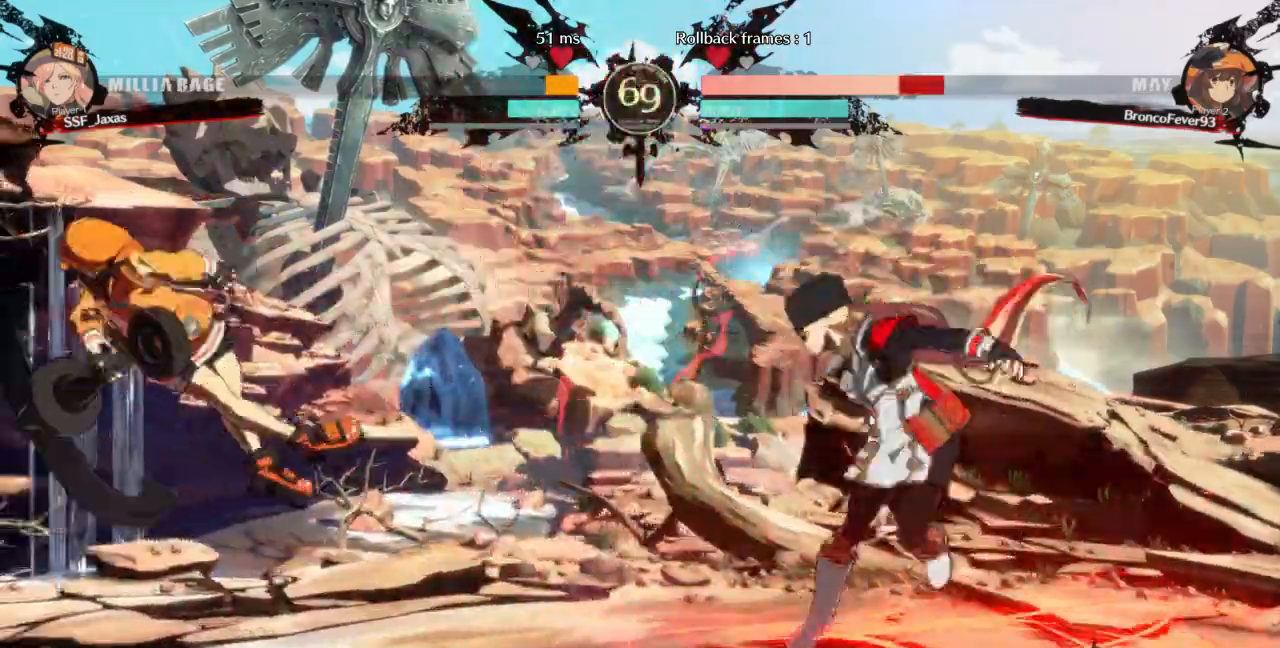
{"dt_ms": 500, "buttons": ["DPAD_LEFT"], "events": [[167, "DPAD_LEFT", "down"], [233, "DPAD_LEFT", "up"], [300, "DPAD_LEFT", "down"]]}
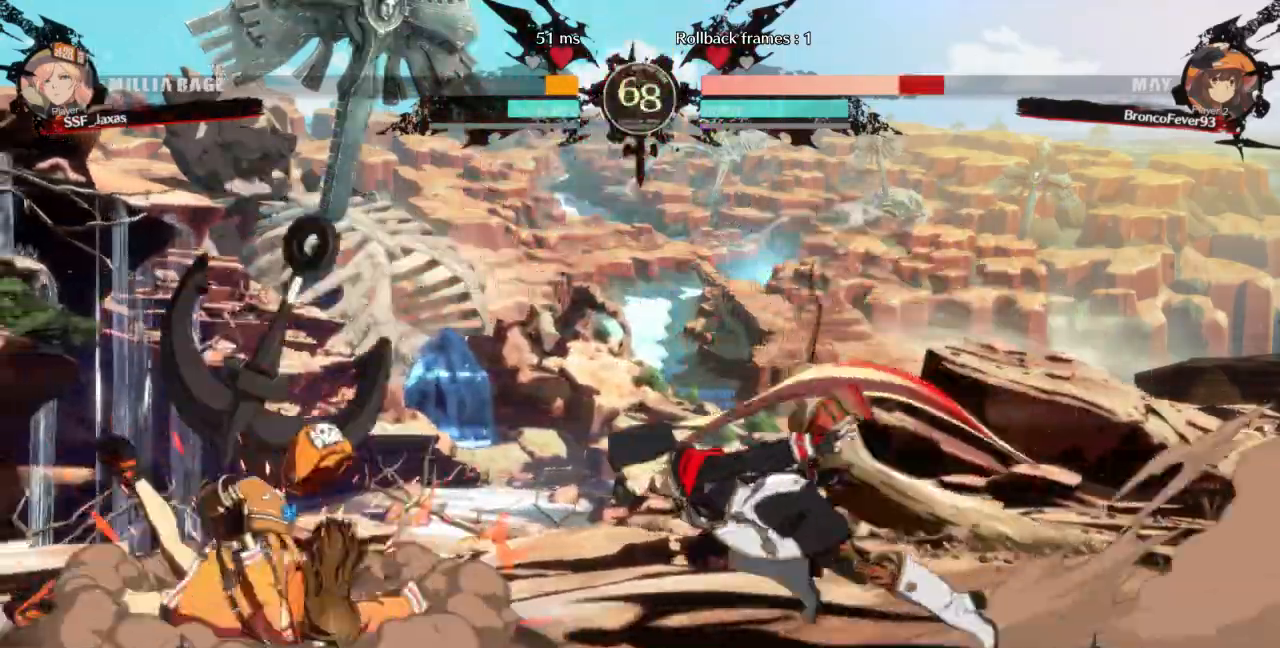
{"dt_ms": 500, "buttons": ["DPAD_LEFT"]}
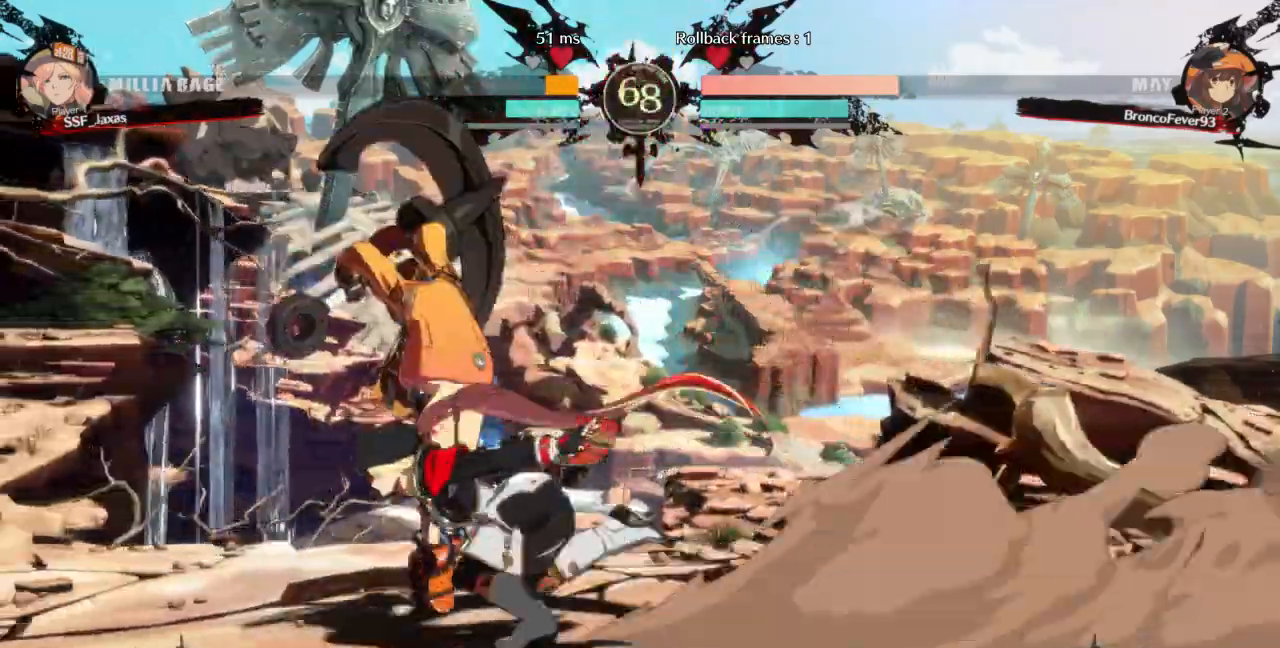
{"dt_ms": 500, "buttons": [], "events": [[167, "TRIANGLE", "down"], [200, "DPAD_LEFT", "up"], [333, "TRIANGLE", "up"]]}
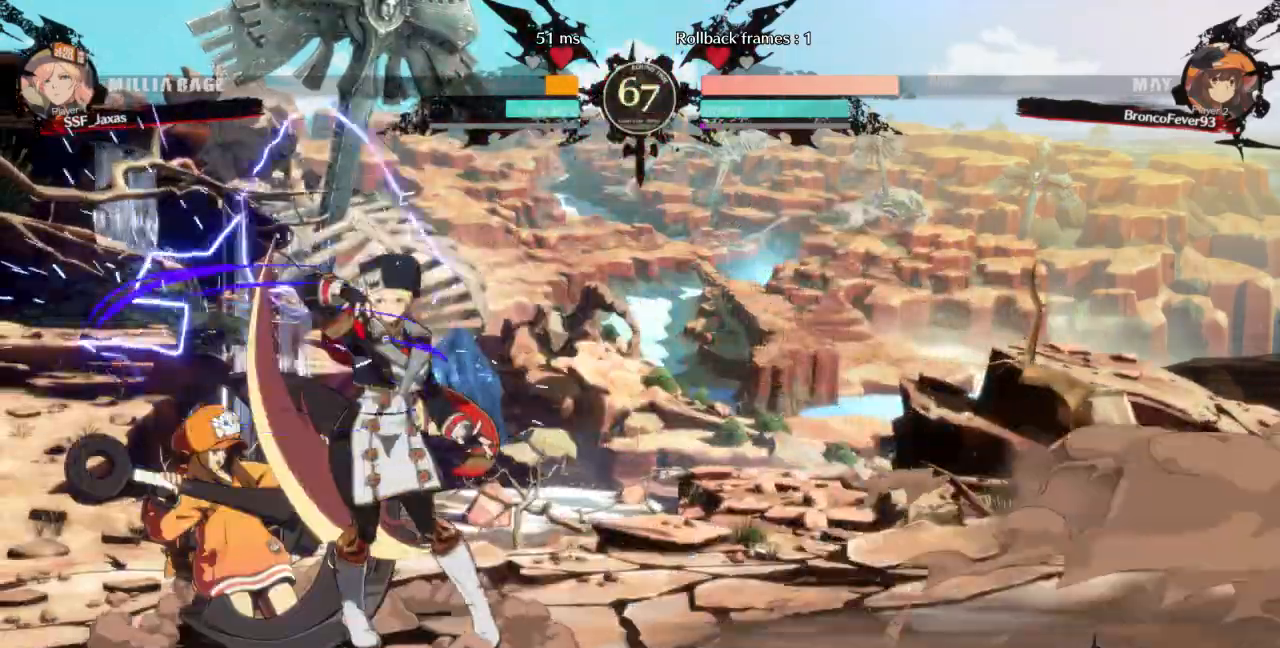
{"dt_ms": 500, "buttons": ["R1"], "events": [[267, "DPAD_LEFT", "down"], [367, "R1", "down"], [467, "DPAD_LEFT", "up"]]}
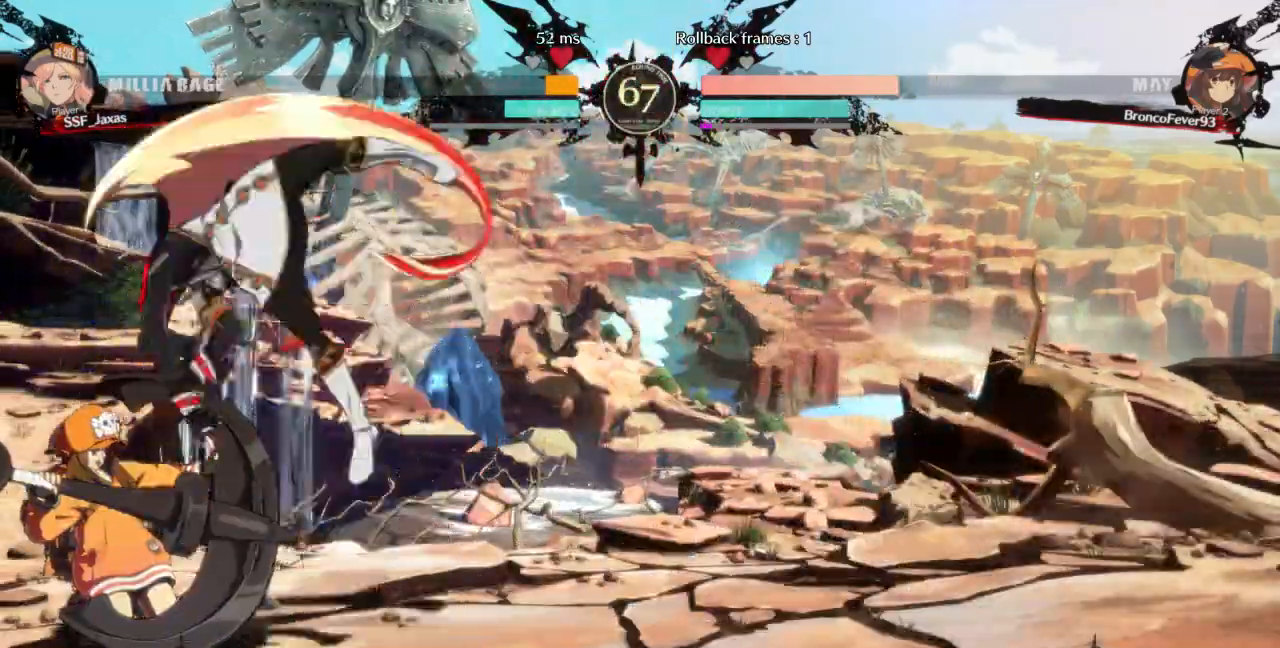
{"dt_ms": 500, "buttons": ["DPAD_LEFT"], "events": [[33, "R1", "up"], [133, "DPAD_DOWN", "down"], [200, "DPAD_LEFT", "down"], [233, "DPAD_DOWN", "up"], [267, "SQUARE", "down"], [367, "SQUARE", "up"]]}
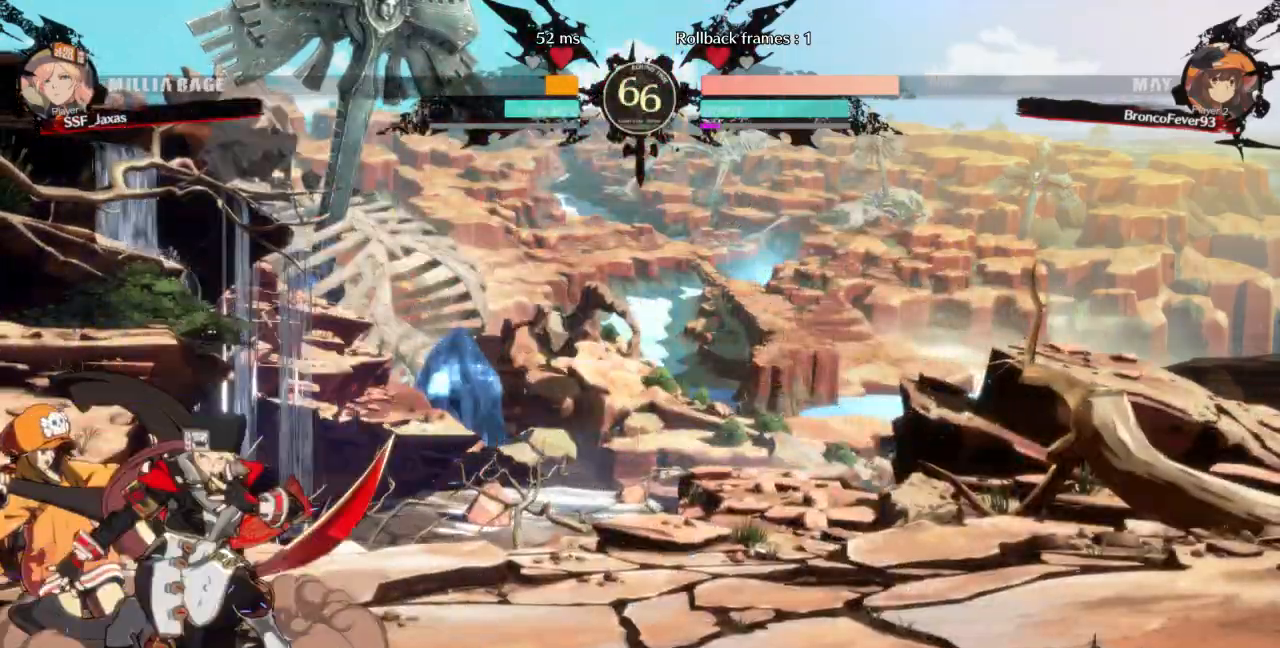
{"dt_ms": 500, "buttons": ["DPAD_LEFT"], "events": [[200, "R2", "down"], [367, "R2", "up"]]}
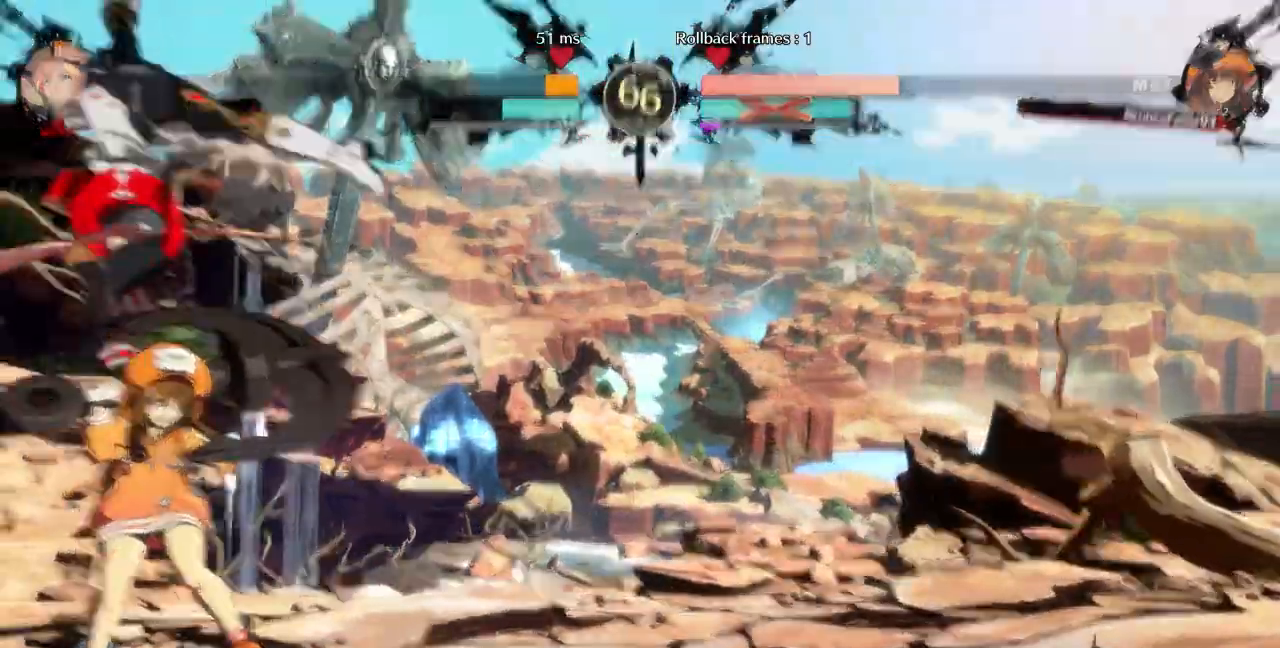
{"dt_ms": 500, "buttons": ["CIRCLE", "L1", "DPAD_UP"]}
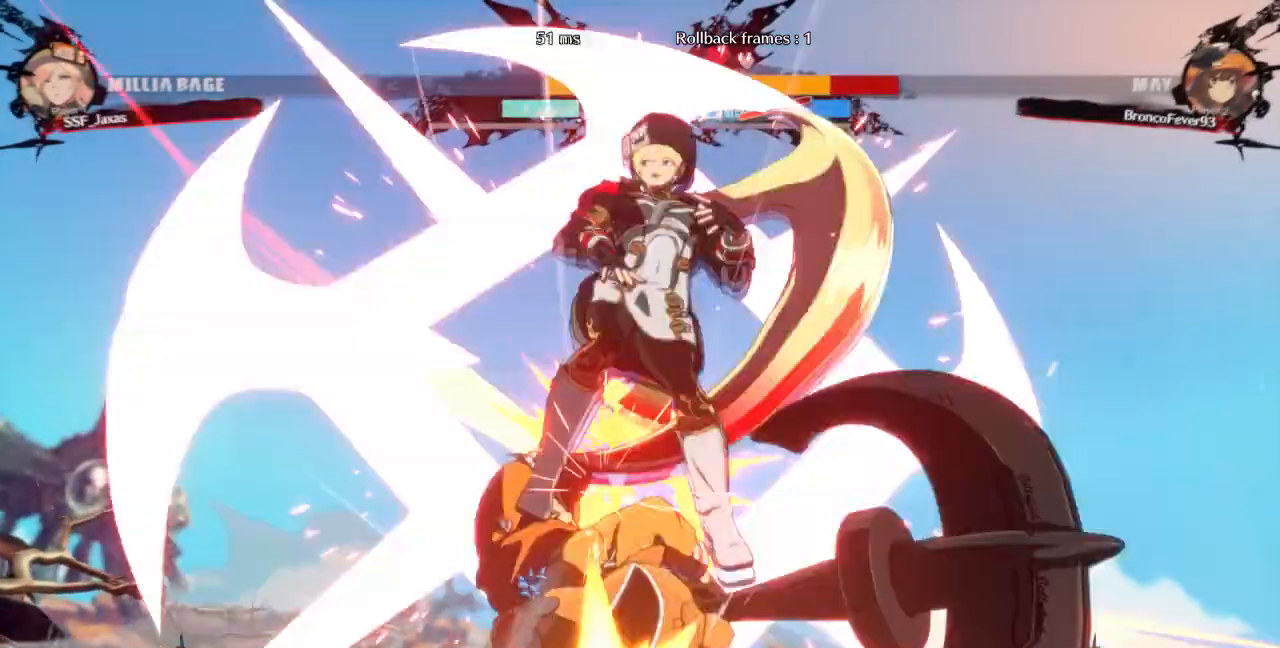
{"dt_ms": 500, "buttons": []}
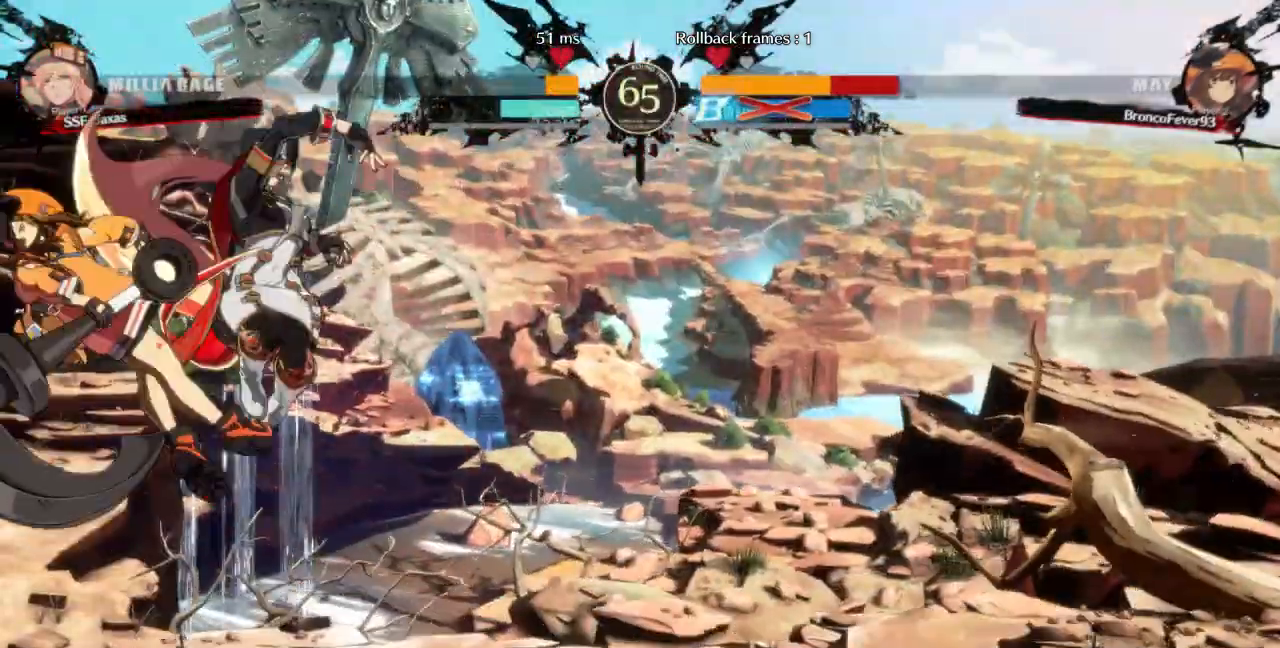
{"dt_ms": 500, "buttons": ["DPAD_UP", "DPAD_LEFT"], "events": [[33, "DPAD_LEFT", "down"], [267, "DPAD_LEFT", "up"], [267, "TRIANGLE", "down"], [367, "TRIANGLE", "up"], [433, "DPAD_LEFT", "down"], [433, "DPAD_UP", "down"]]}
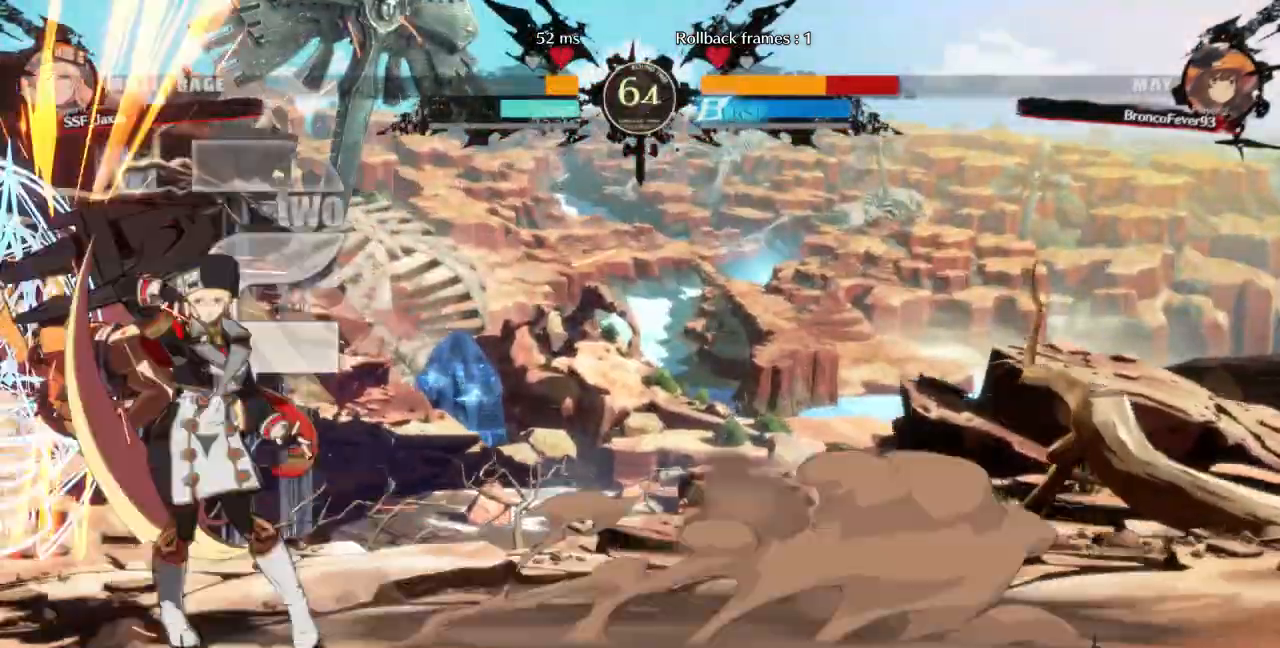
{"dt_ms": 1000, "buttons": ["R2", "DPAD_DOWN"]}
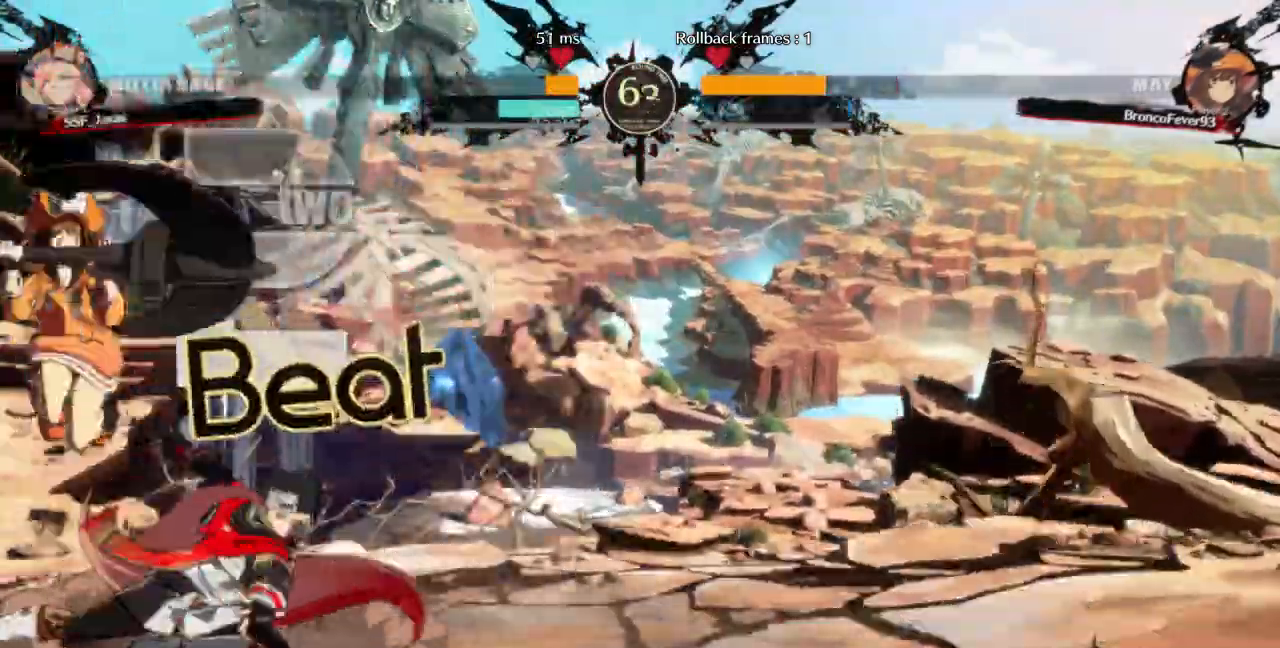
{"dt_ms": 500, "buttons": ["DPAD_RIGHT"]}
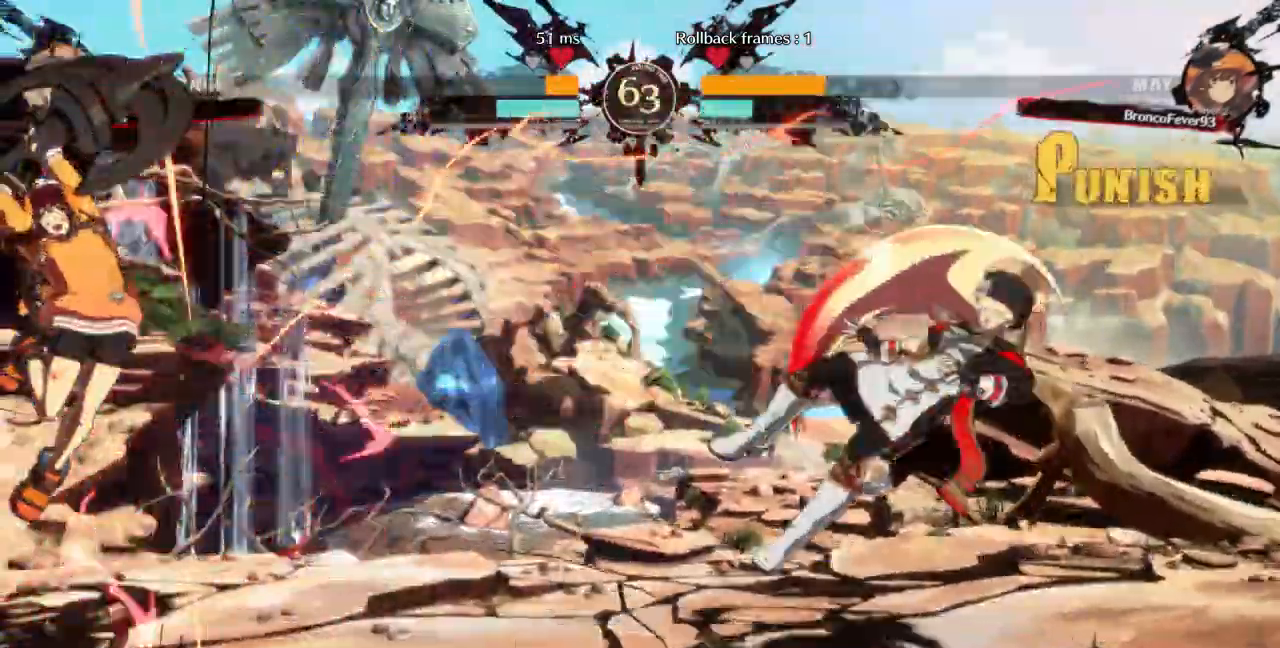
{"dt_ms": 500, "buttons": []}
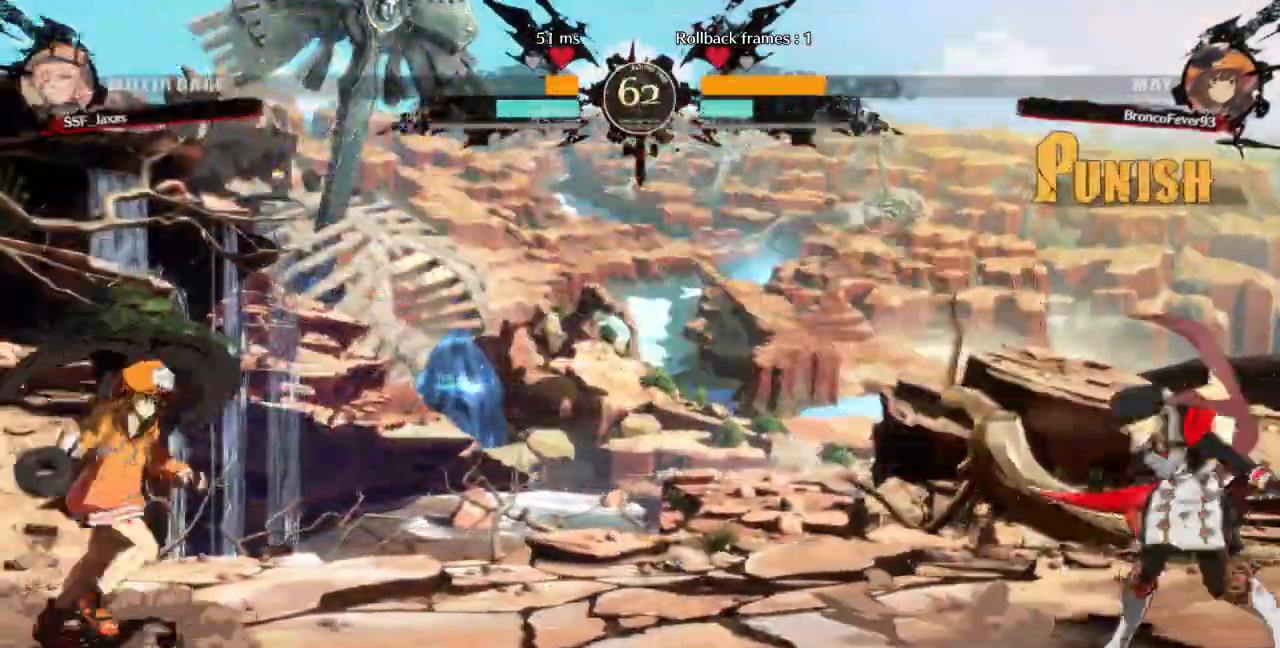
{"dt_ms": 1000, "buttons": ["DPAD_UP", "DPAD_RIGHT"]}
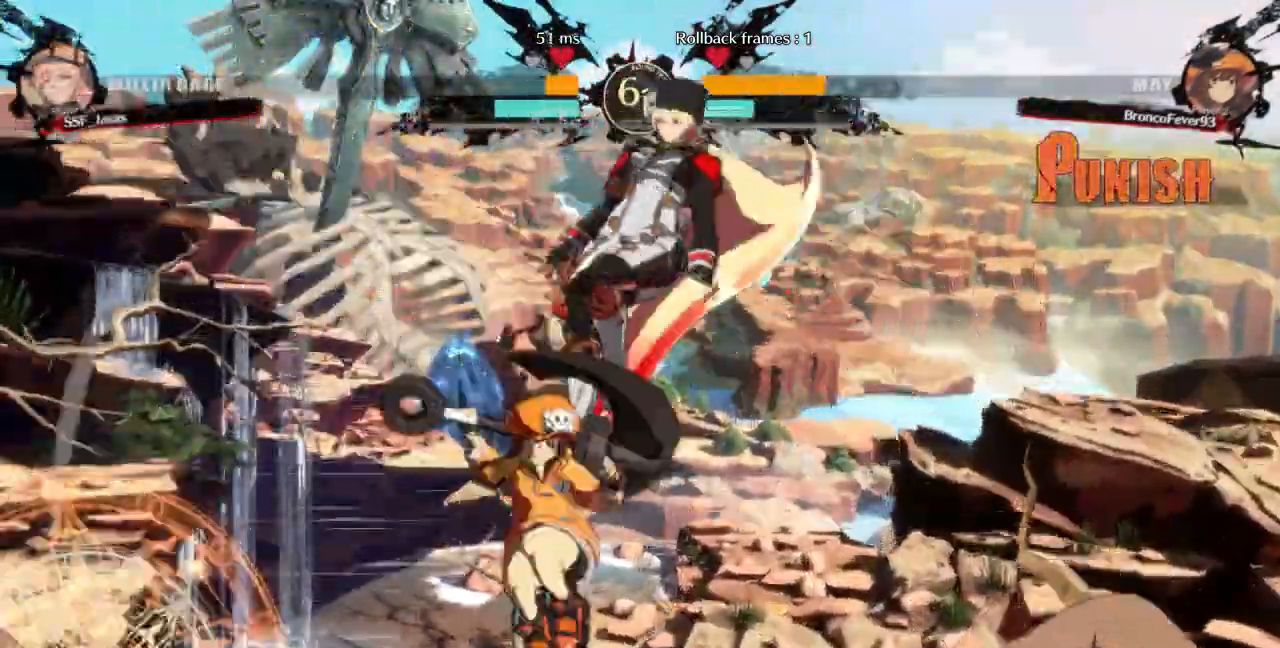
{"dt_ms": 500, "buttons": ["L1"]}
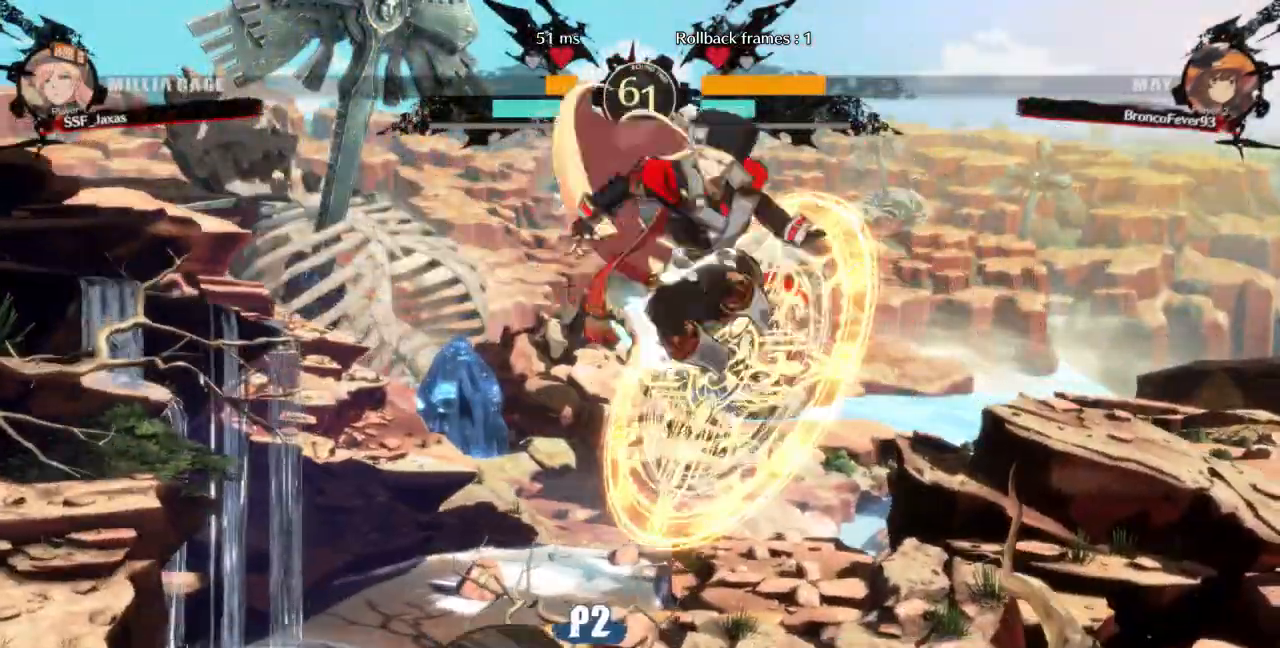
{"dt_ms": 1000, "buttons": ["DPAD_LEFT"]}
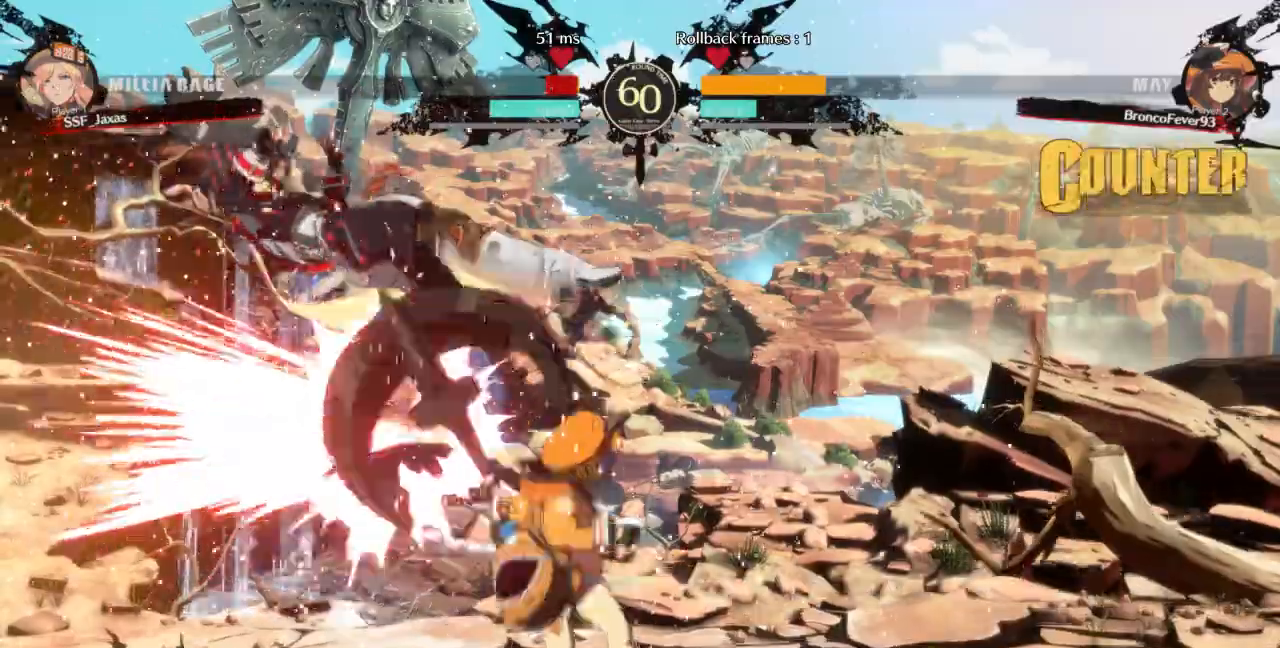
{"dt_ms": 500, "buttons": ["SQUARE", "TRIANGLE", "DPAD_RIGHT"], "events": [[167, "SQUARE", "down"], [167, "TRIANGLE", "down"], [267, "DPAD_LEFT", "up"], [300, "DPAD_RIGHT", "down"]]}